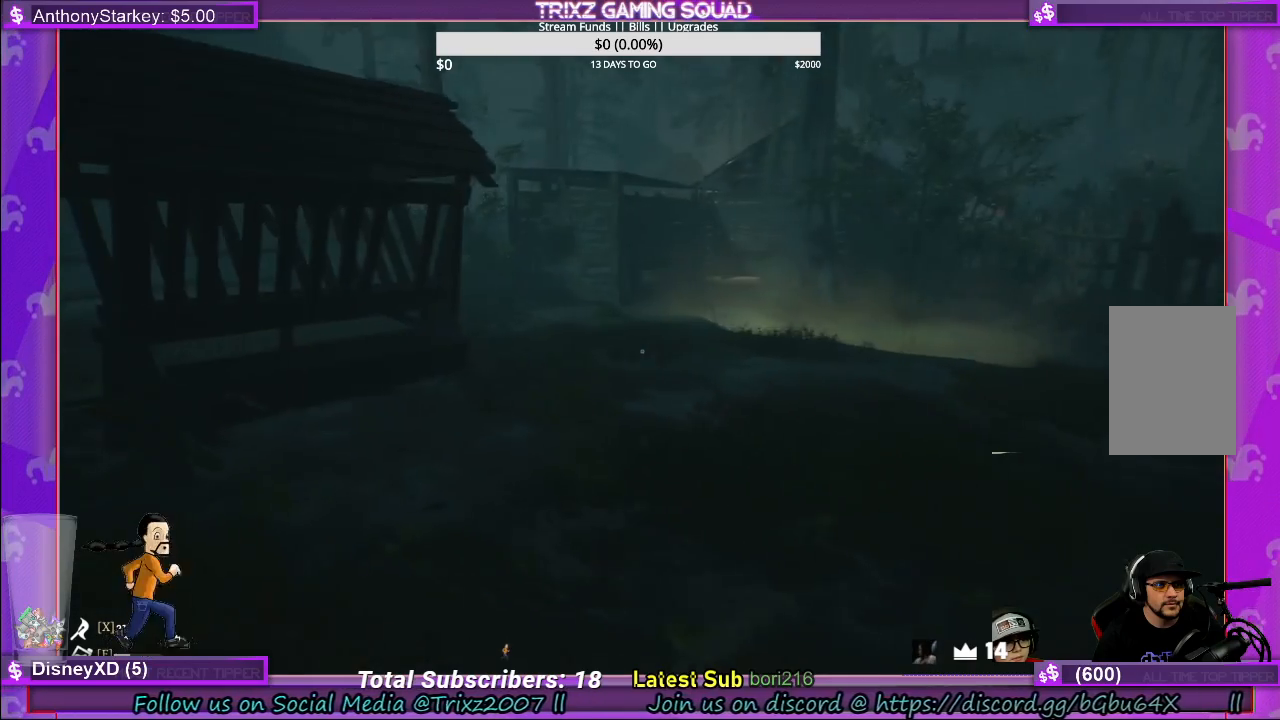
Gameplay with keyboard and mouse; each line is a JSON object with the keys and mouse buttons held at the frame after it. "events" lists presses ("down") and releases ("up") of "a", "ctrl", "d", "e", "f", "q", "r", "s", "shift", "space", "tab", "w", "mouse_left", "mouse_wheel", "mouse_right" and "mouse_mb4" between this image and that frame as [ms after this image, input, new state], when the widget could be followed in between. "mouse_left", "mouse_wheel", "mouse_right", "mouse_mb4" = the "left", "wheel", "right", "mb4" buttons of the "mouse" list. No other keys are recorded. "wheel" means that the mouse wheel is clicked or scrolled. Mouse movement is not recorded.
{"keys": ["w"], "mouse": [], "events": [[233, "a", "up"]]}
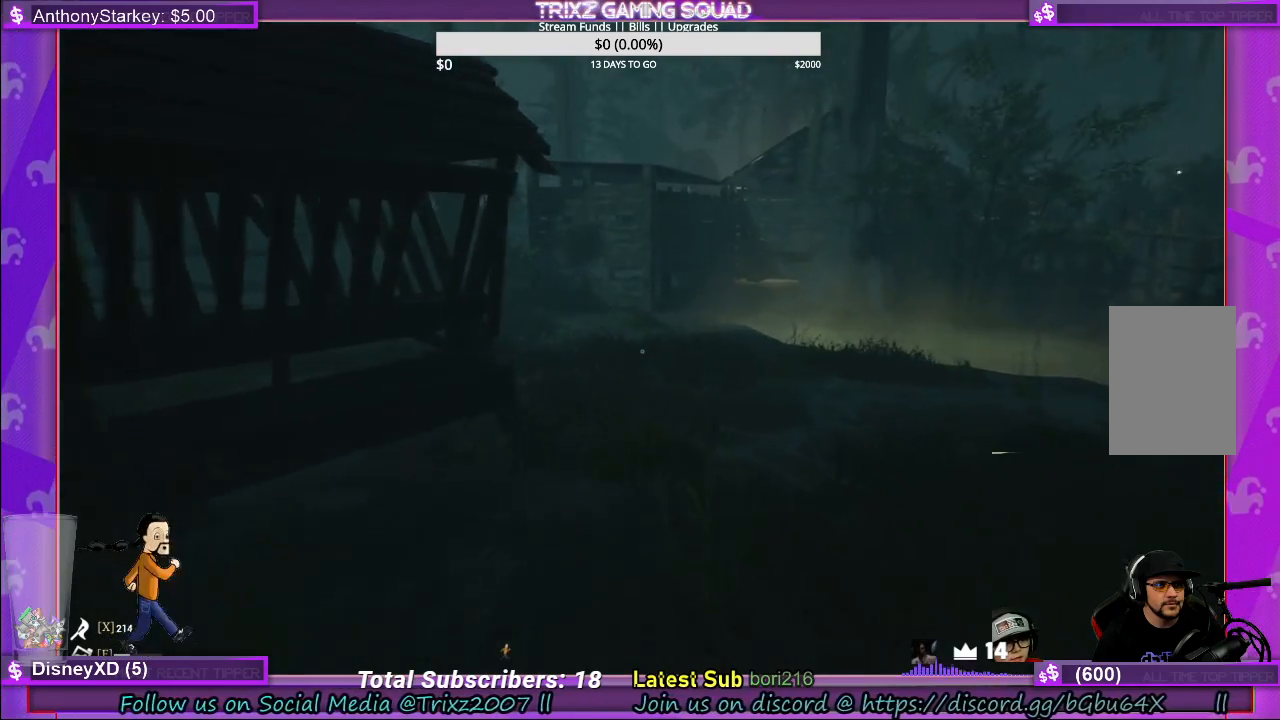
{"keys": ["w"], "mouse": [], "events": []}
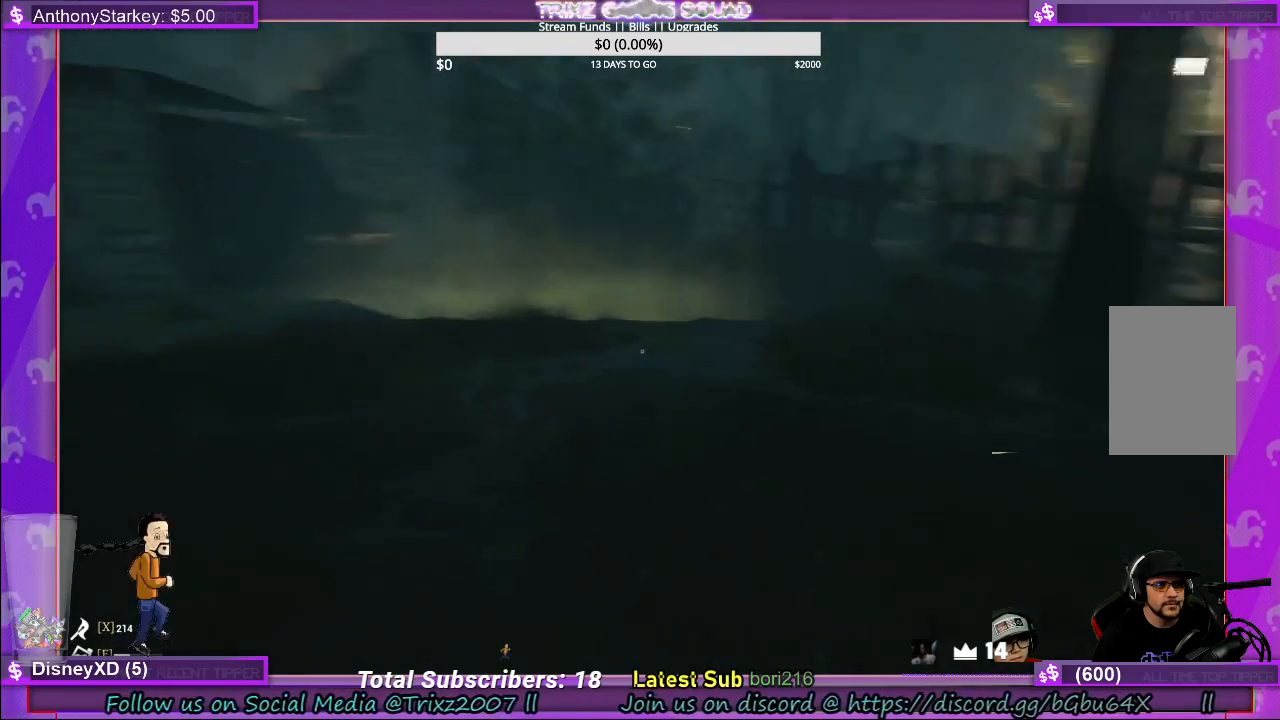
{"keys": ["w"], "mouse": [], "events": []}
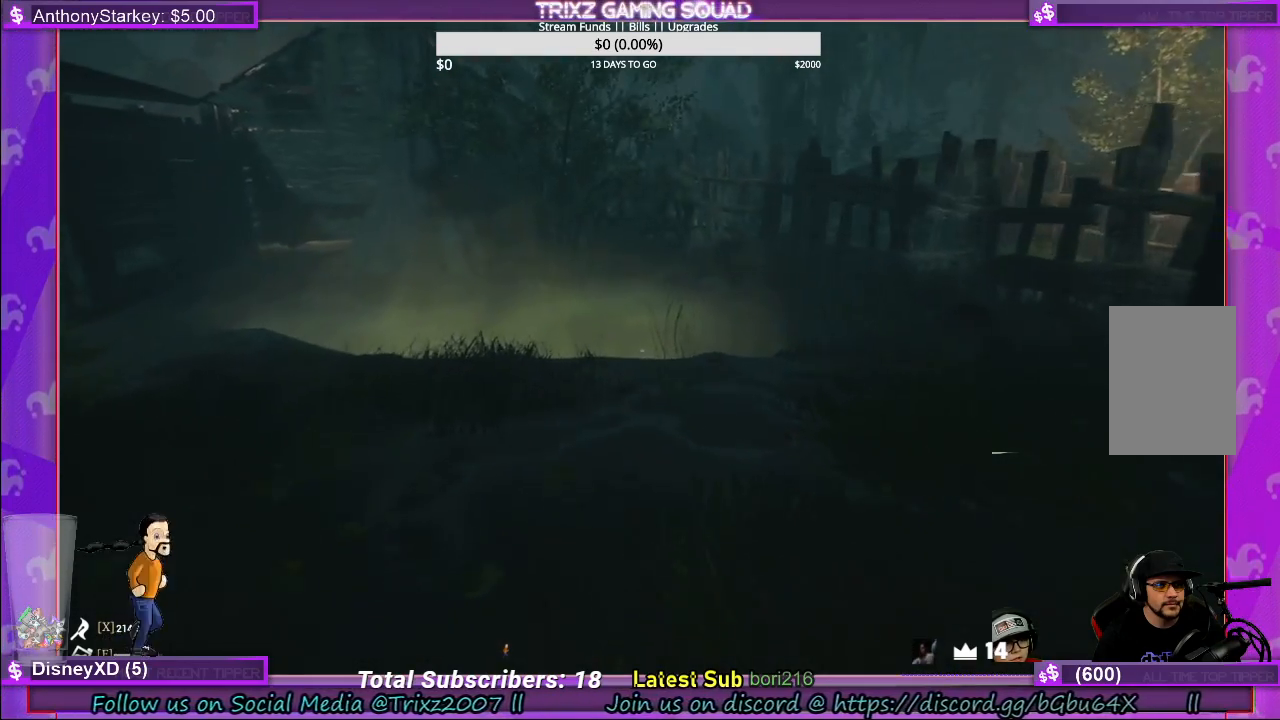
{"keys": ["a", "w"], "mouse": [], "events": [[200, "a", "down"], [283, "a", "up"], [483, "a", "down"]]}
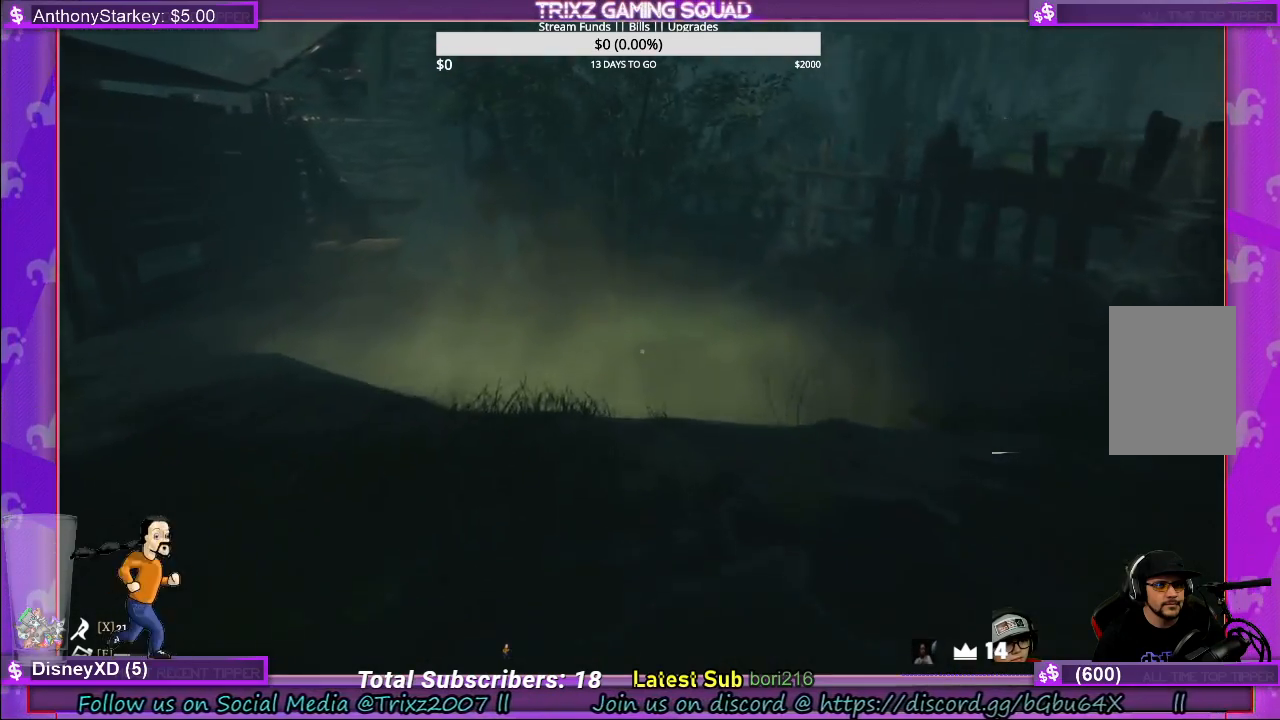
{"keys": [], "mouse": [], "events": [[233, "a", "up"], [317, "w", "up"]]}
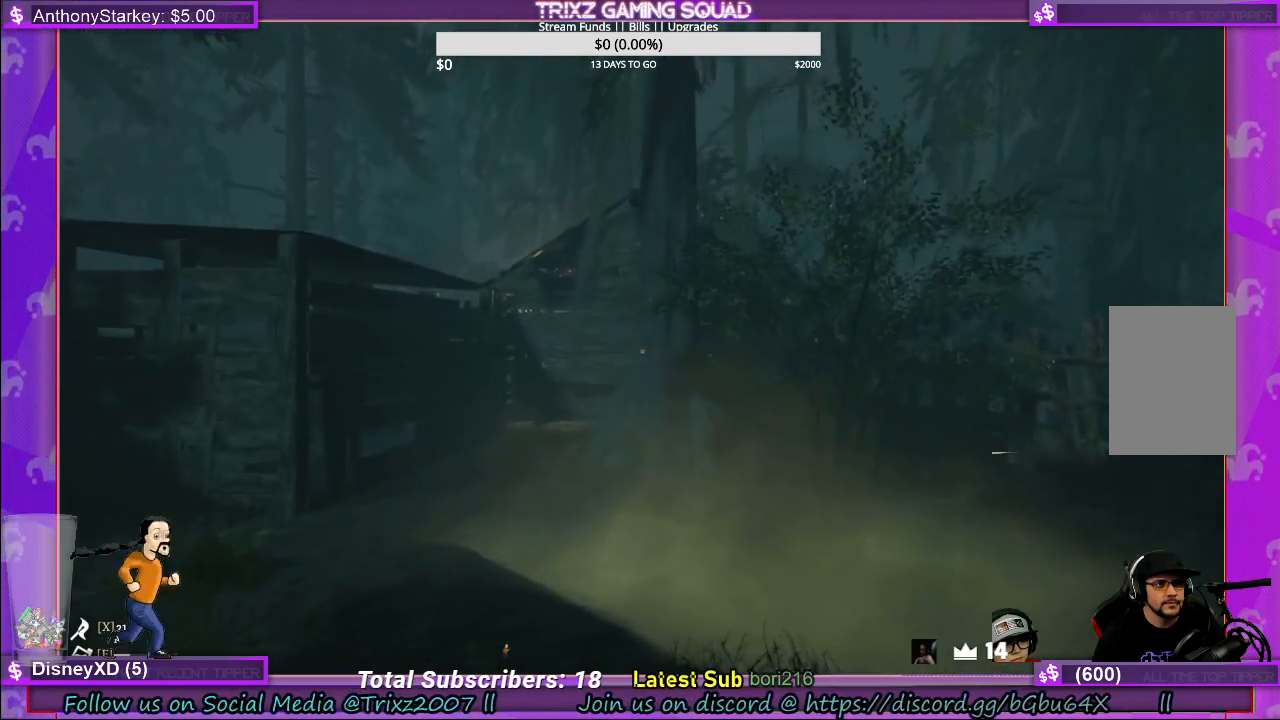
{"keys": [], "mouse": [], "events": []}
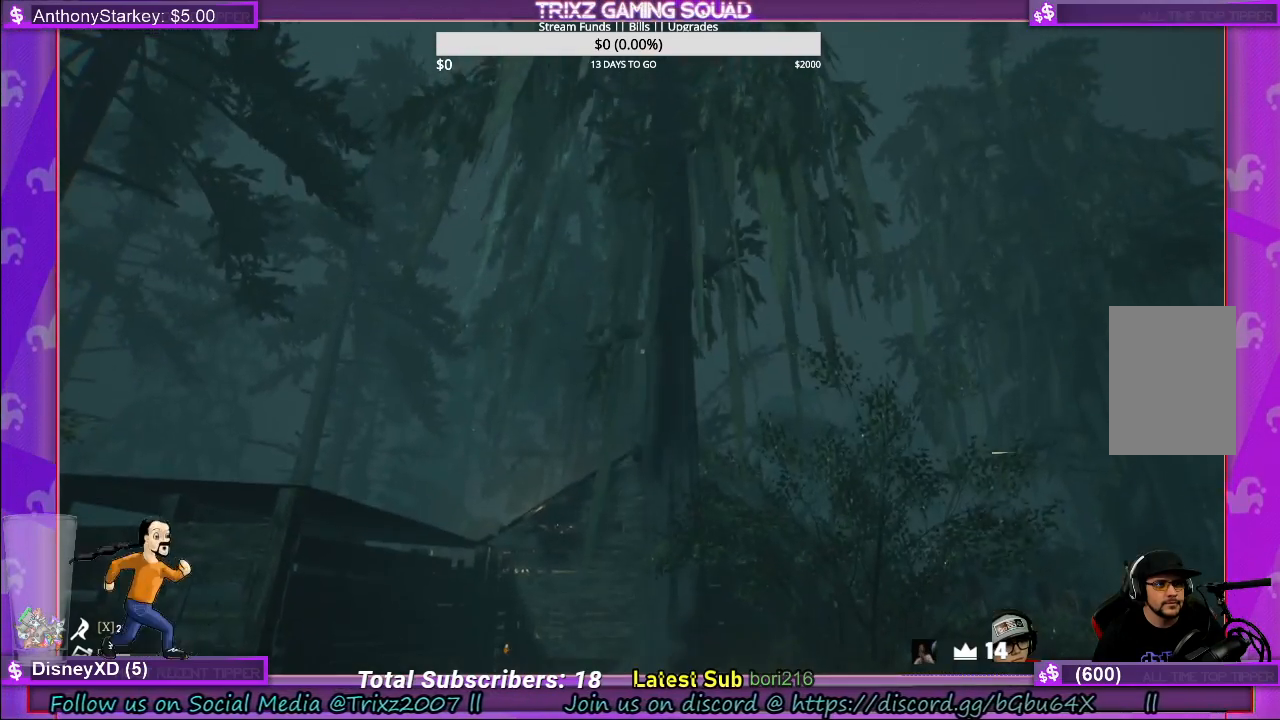
{"keys": ["w"], "mouse": [], "events": [[417, "w", "down"]]}
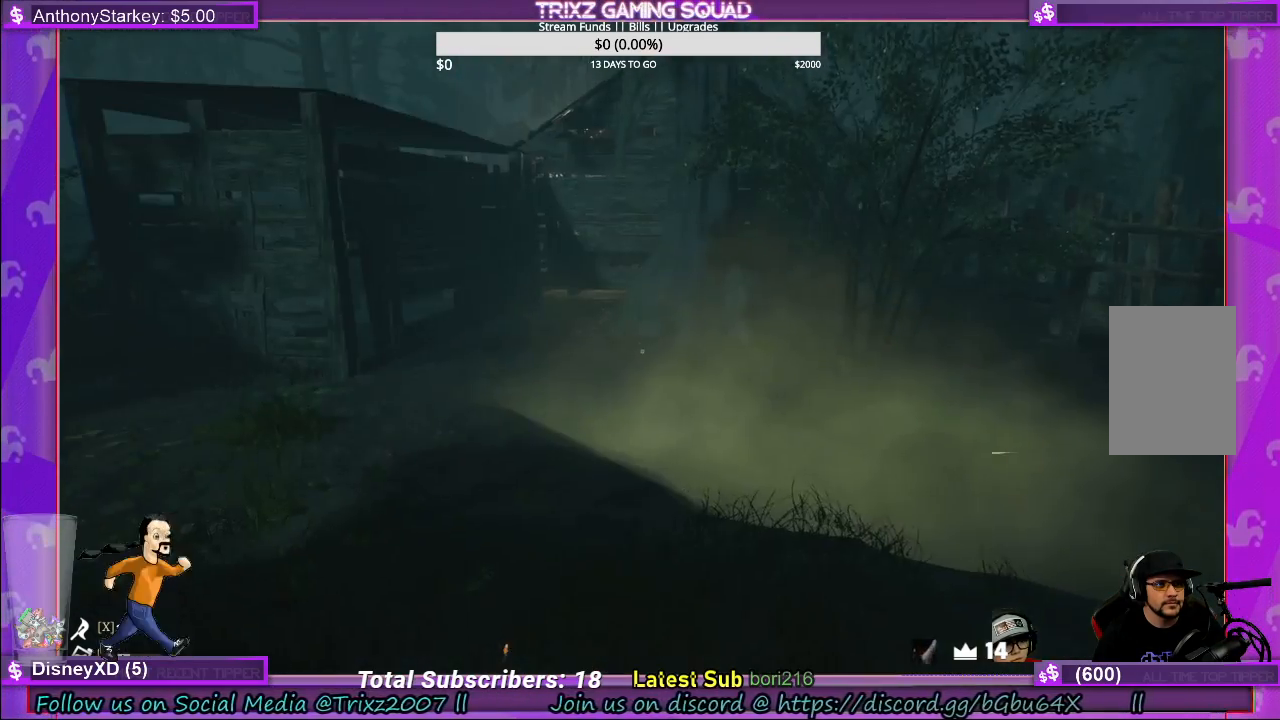
{"keys": ["a", "w"], "mouse": [], "events": [[33, "a", "down"]]}
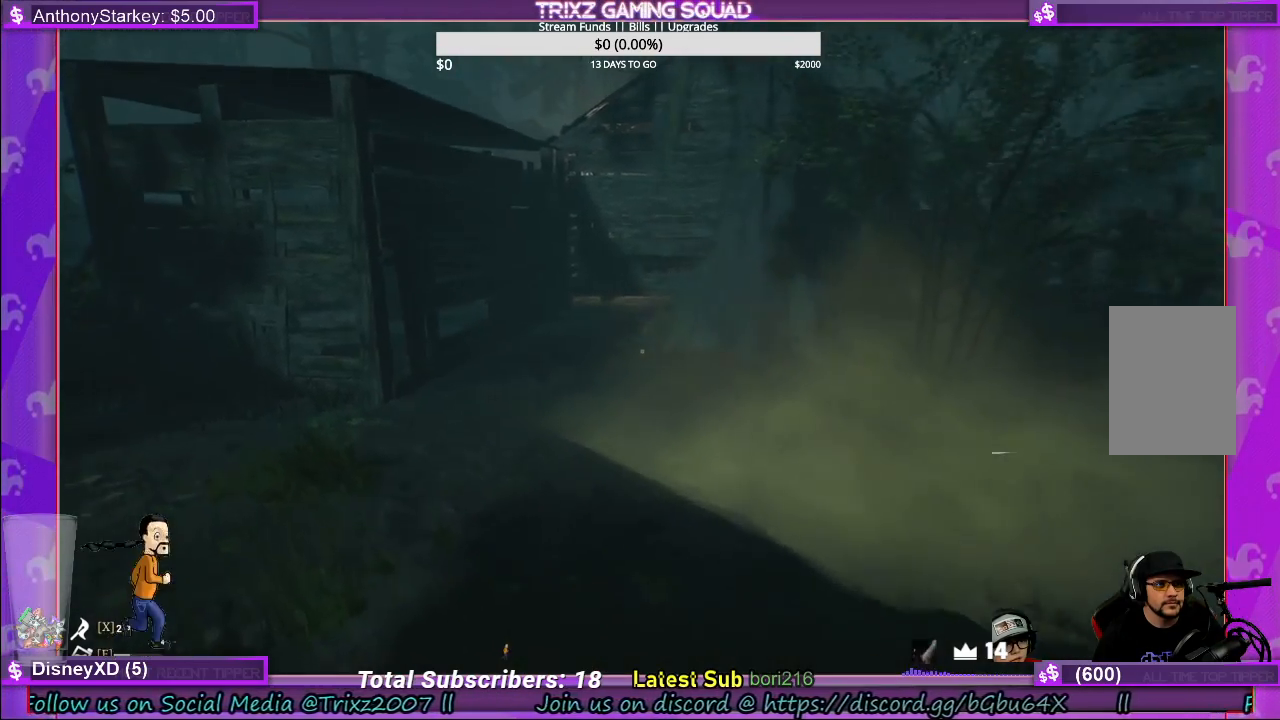
{"keys": ["w"], "mouse": [], "events": [[217, "a", "up"]]}
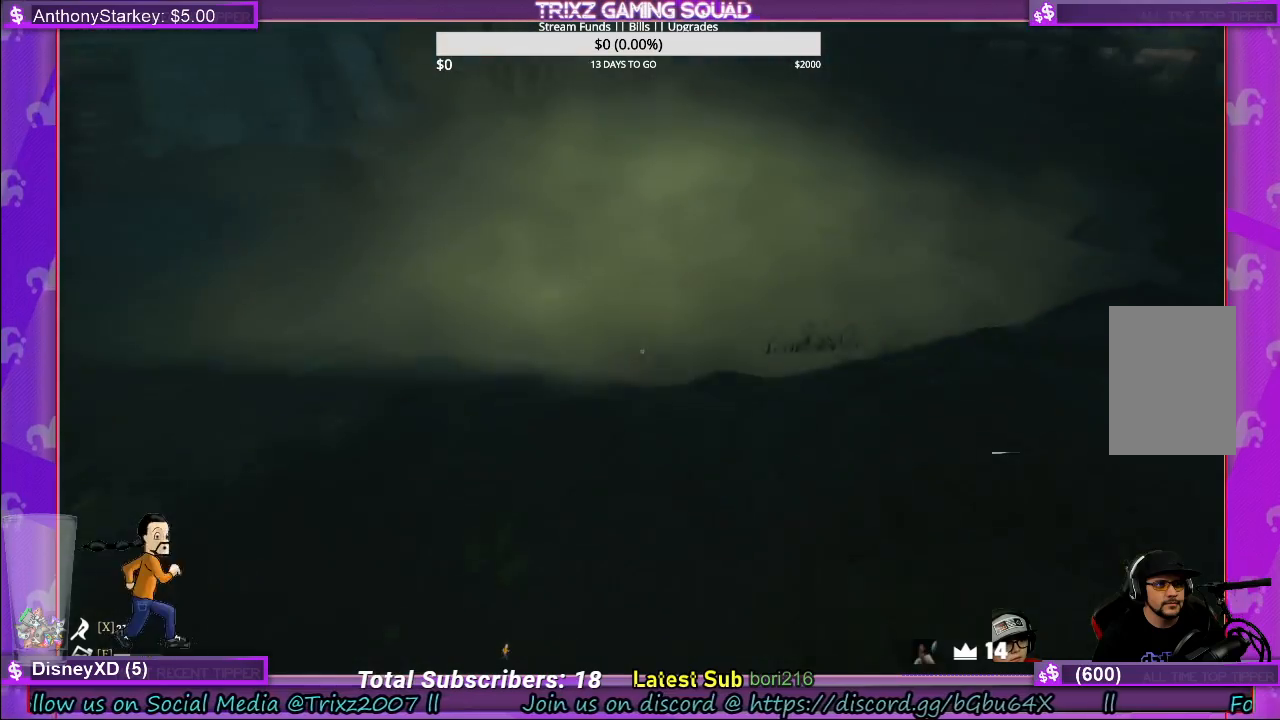
{"keys": [], "mouse": [], "events": [[467, "w", "up"]]}
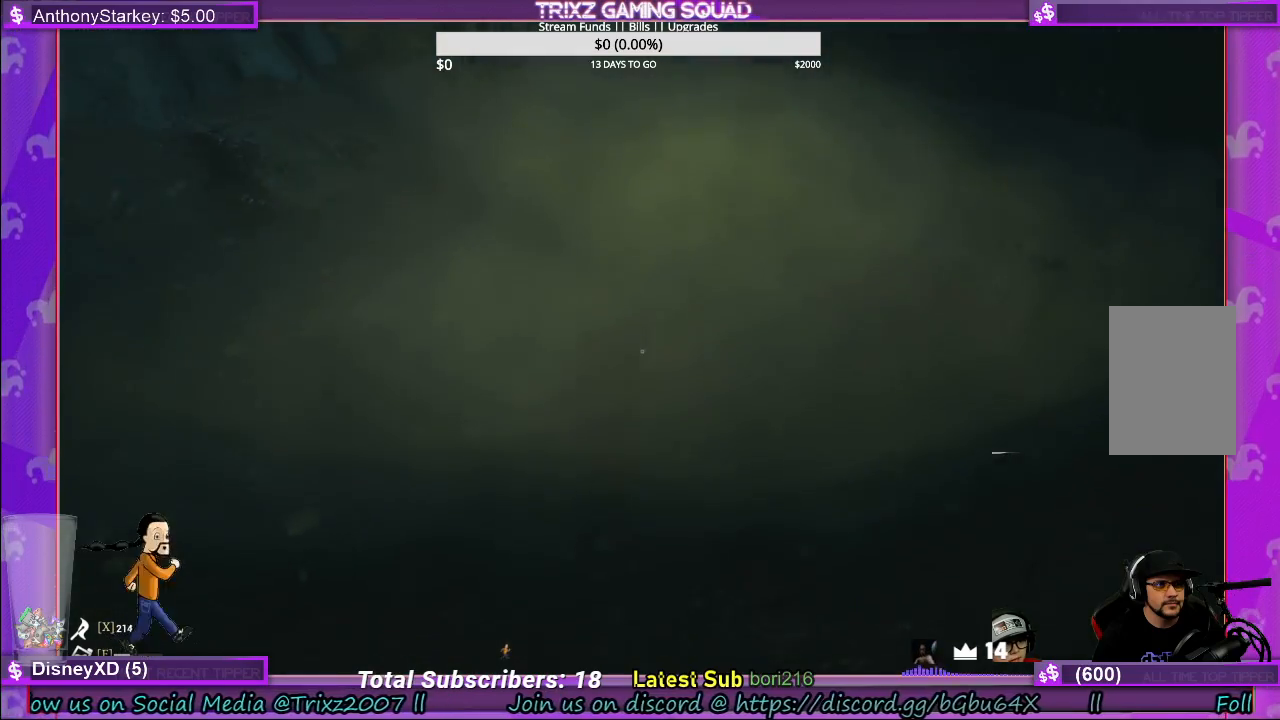
{"keys": ["w"], "mouse": [], "events": [[183, "w", "down"], [317, "shift", "down"], [433, "shift", "up"]]}
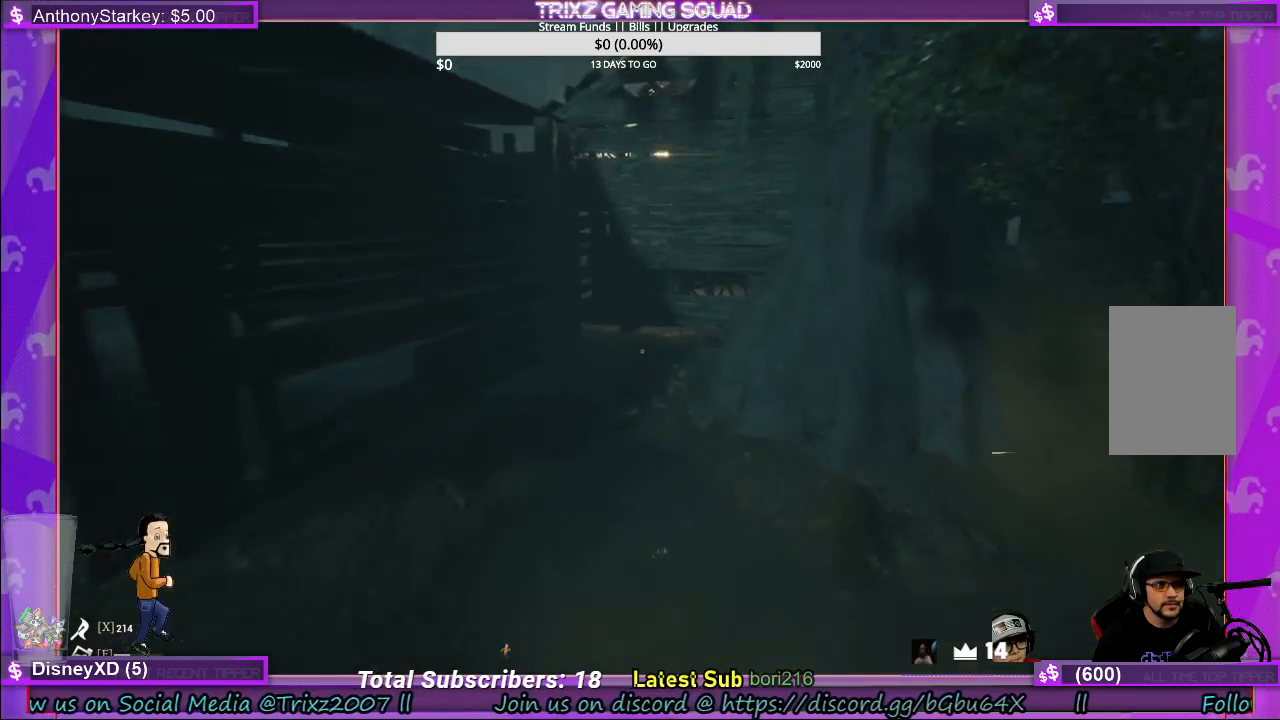
{"keys": ["a", "w"], "mouse": [], "events": [[133, "a", "down"]]}
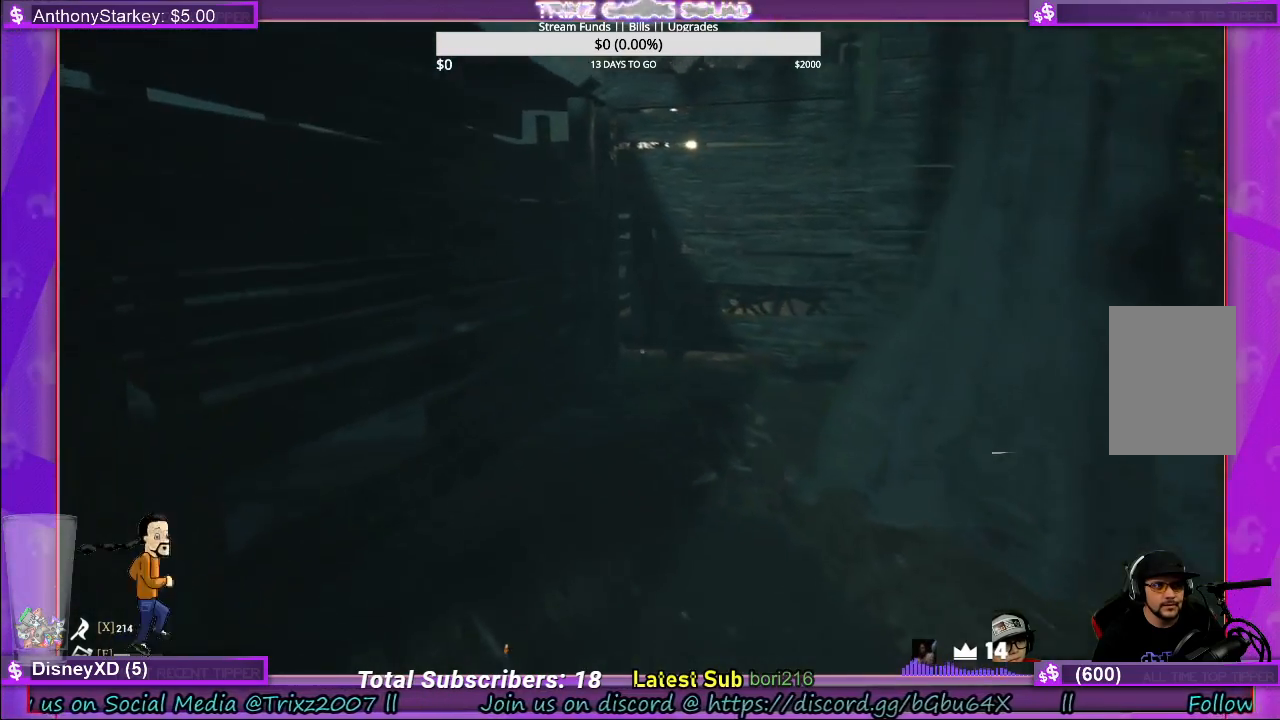
{"keys": ["w"], "mouse": [], "events": [[100, "a", "up"]]}
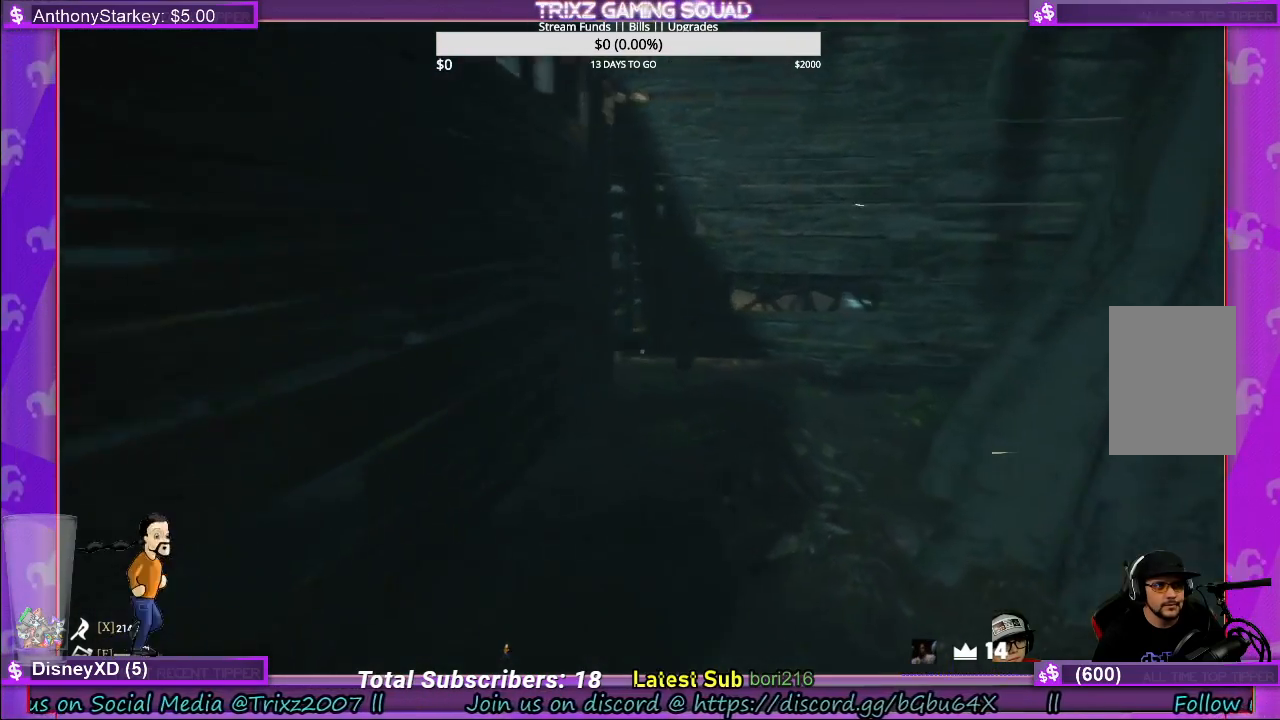
{"keys": ["w"], "mouse": [], "events": [[283, "a", "down"], [433, "a", "up"]]}
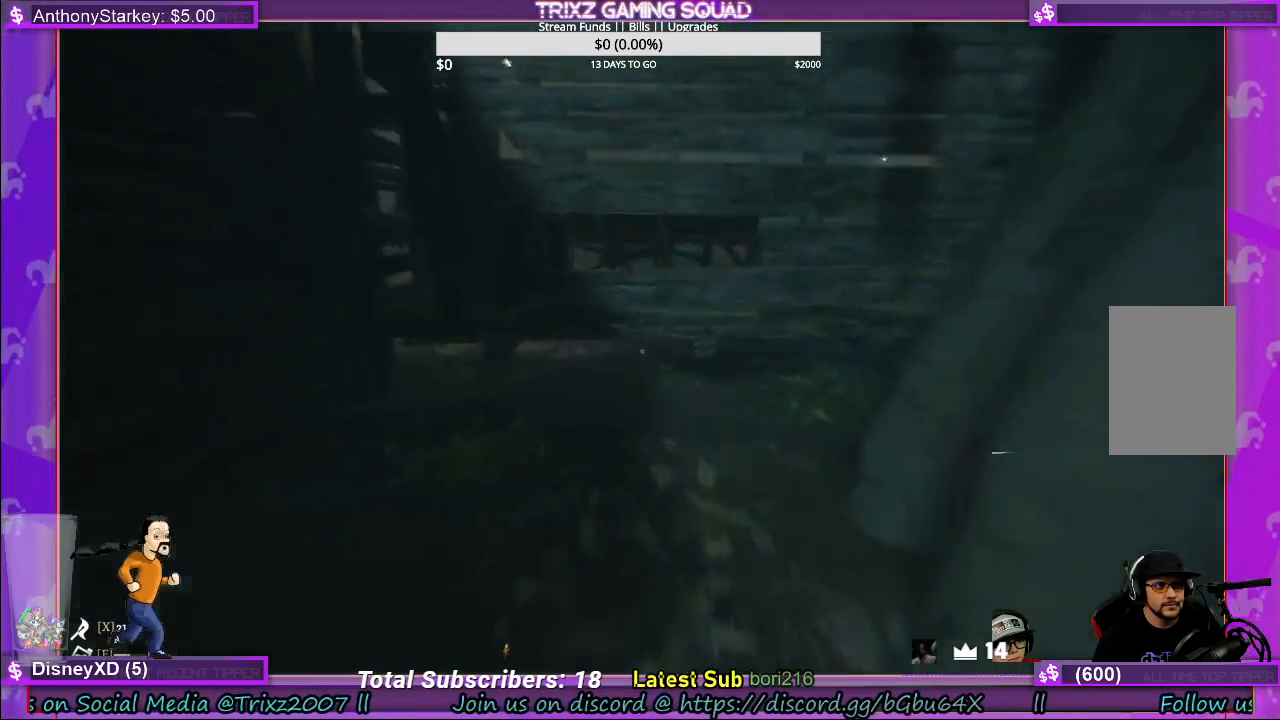
{"keys": ["a", "w"], "mouse": [], "events": [[100, "w", "up"], [450, "w", "down"], [483, "a", "down"]]}
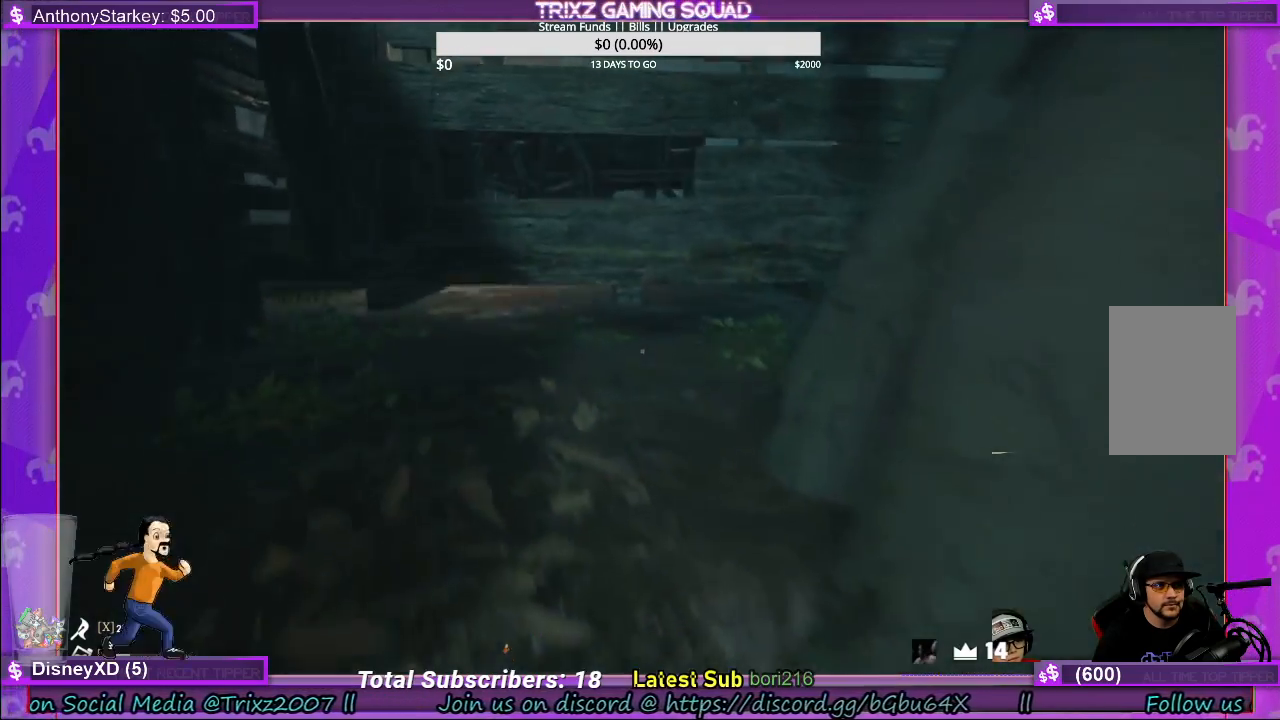
{"keys": ["a", "space", "w"], "mouse": [], "events": [[283, "space", "down"]]}
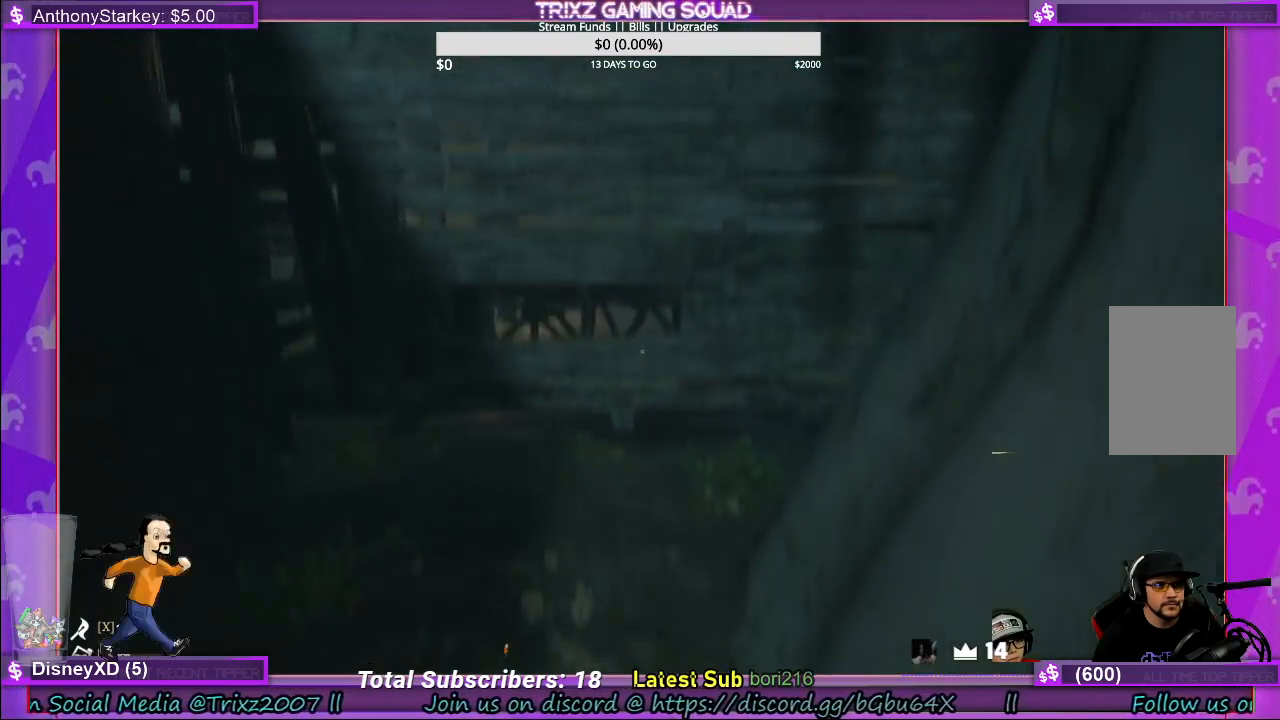
{"keys": ["a", "w"], "mouse": [], "events": [[133, "space", "up"]]}
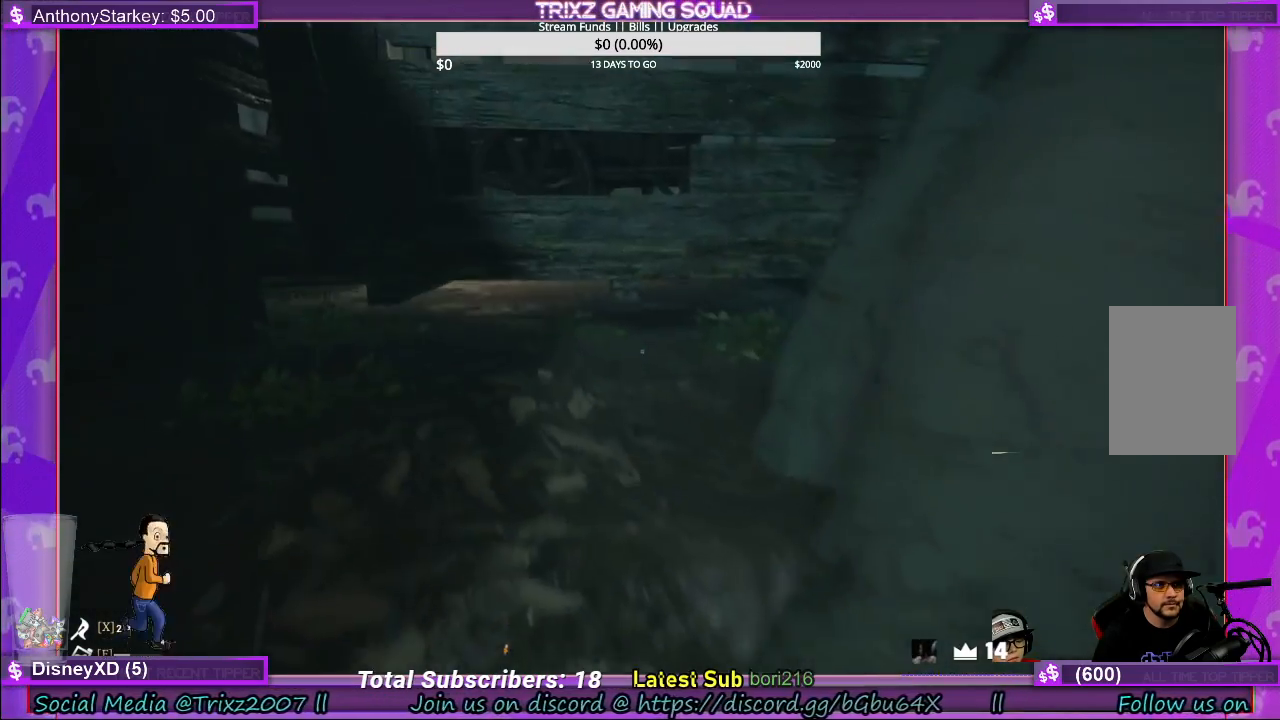
{"keys": ["a", "w"], "mouse": [], "events": []}
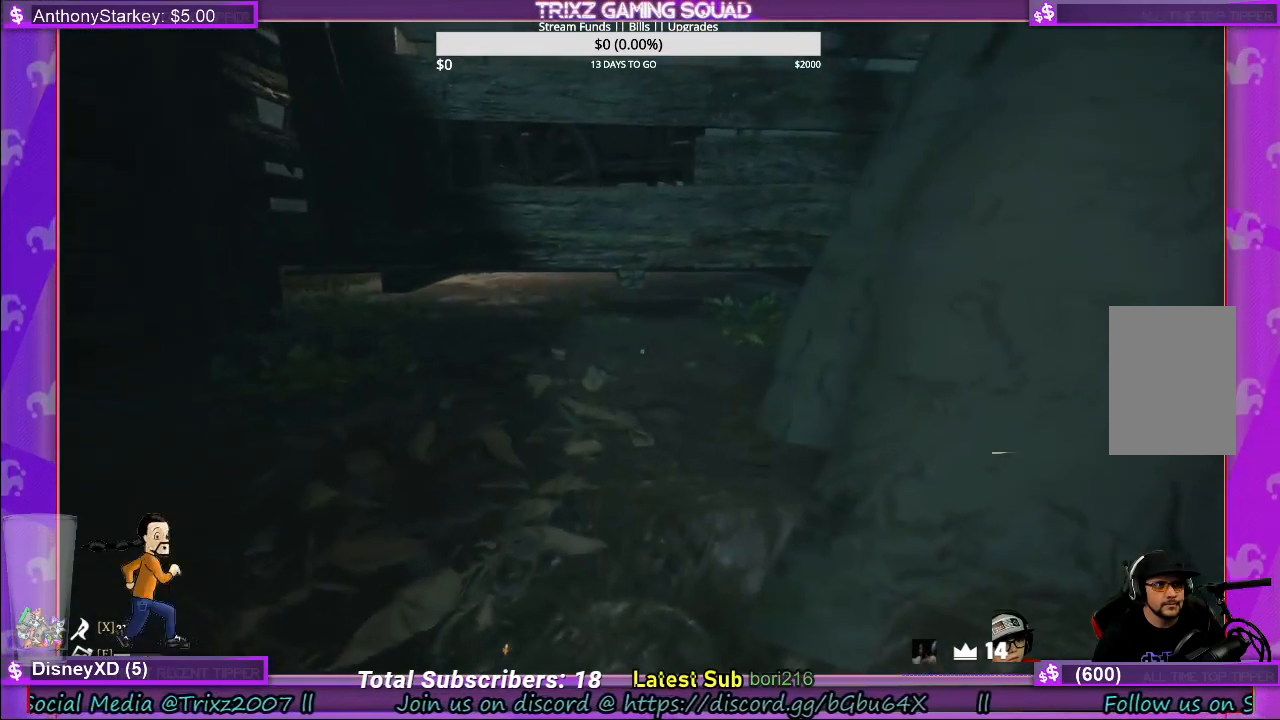
{"keys": ["a", "s", "space"], "mouse": [], "events": [[117, "w", "up"], [250, "s", "down"], [450, "space", "down"]]}
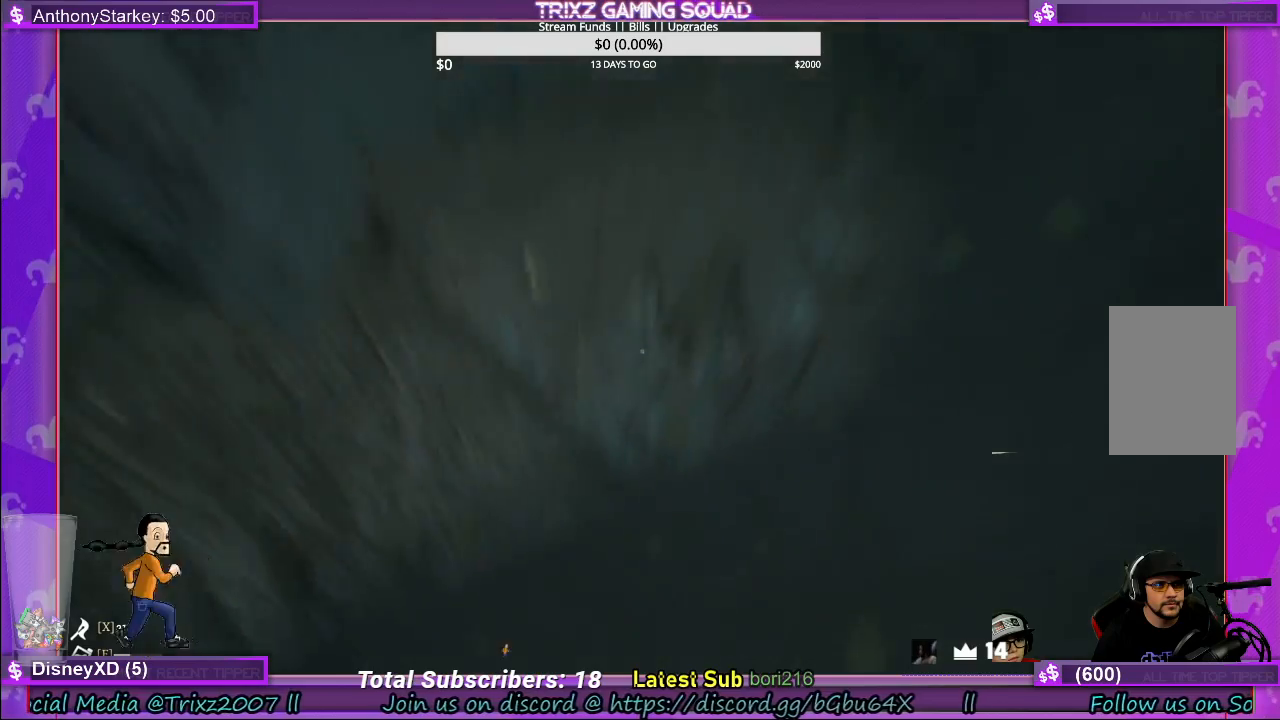
{"keys": ["a", "s"], "mouse": [], "events": [[133, "space", "up"]]}
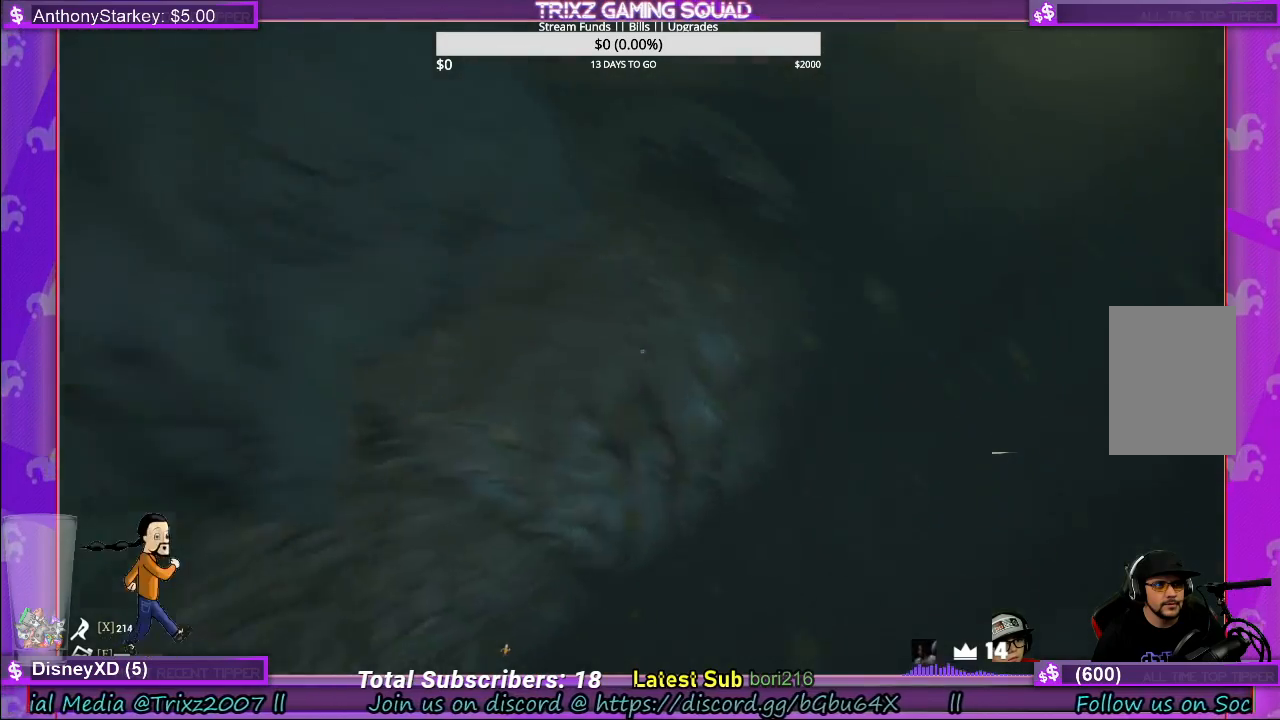
{"keys": [], "mouse": [], "events": [[133, "a", "up"], [200, "s", "up"]]}
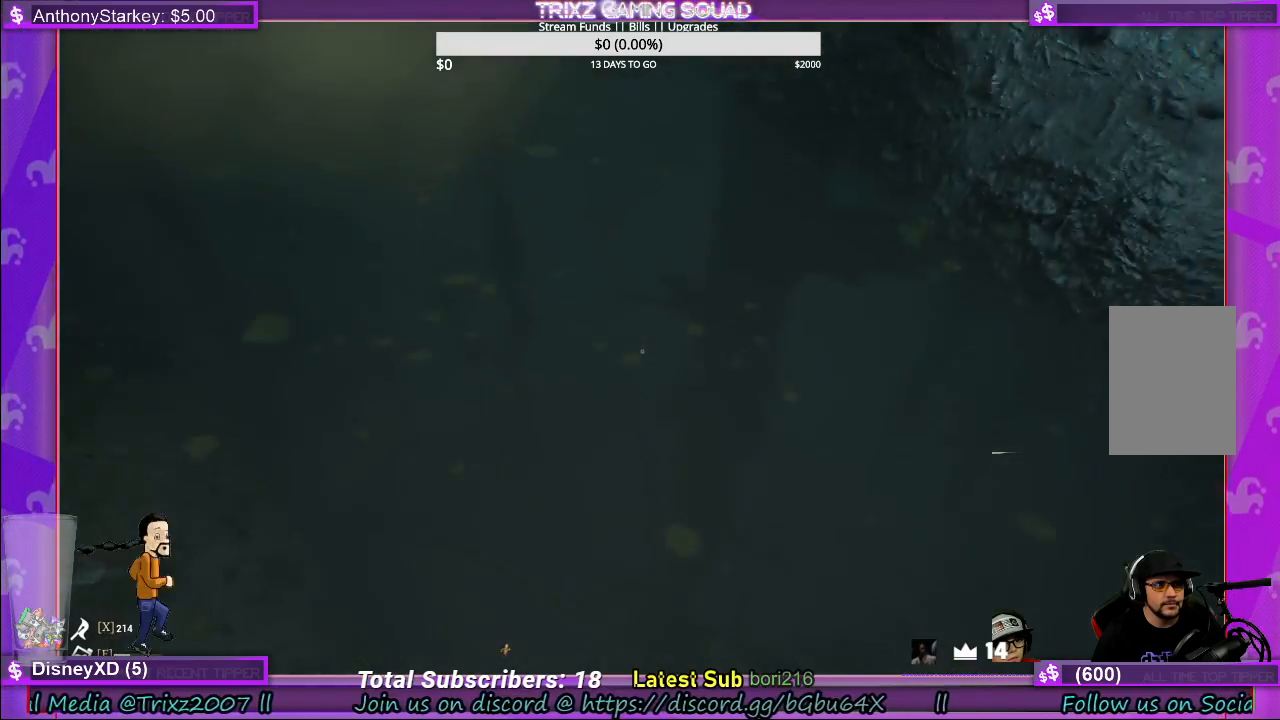
{"keys": ["d", "shift", "w"], "mouse": [], "events": [[183, "d", "down"], [217, "w", "down"], [233, "shift", "down"]]}
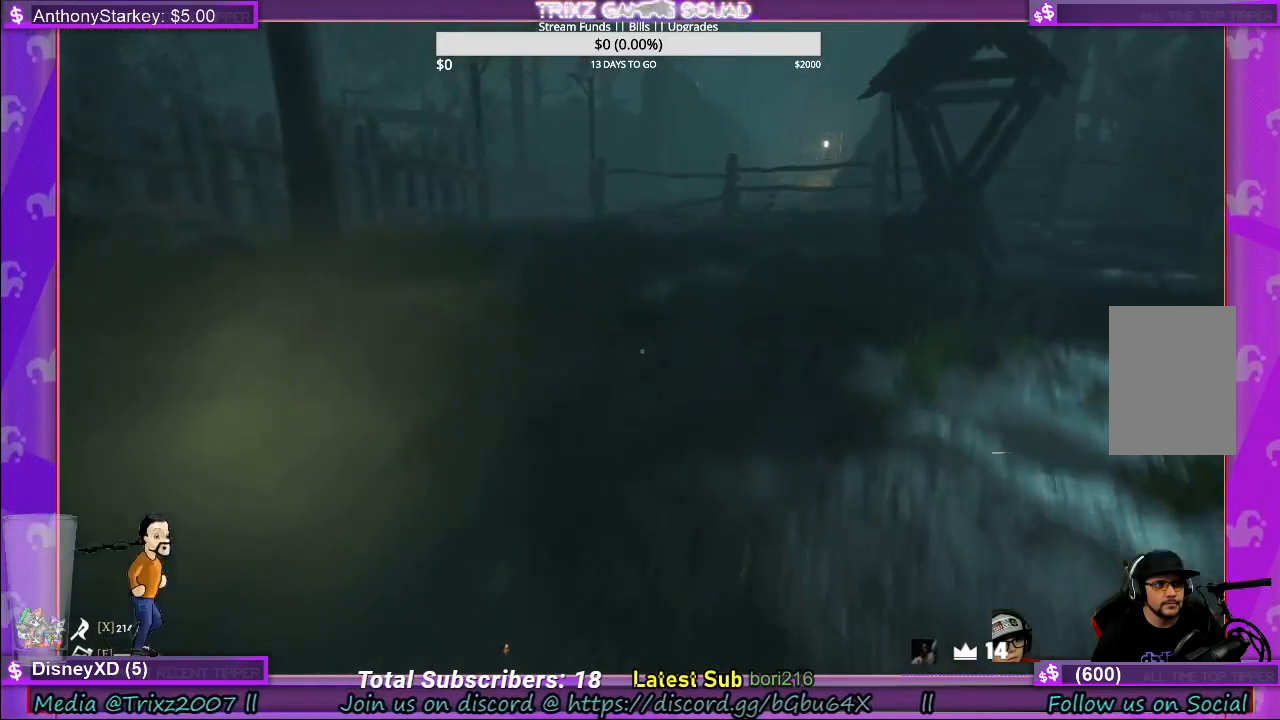
{"keys": ["a", "s"], "mouse": [], "events": [[150, "w", "up"], [233, "shift", "up"], [283, "s", "down"], [417, "d", "up"], [450, "a", "down"]]}
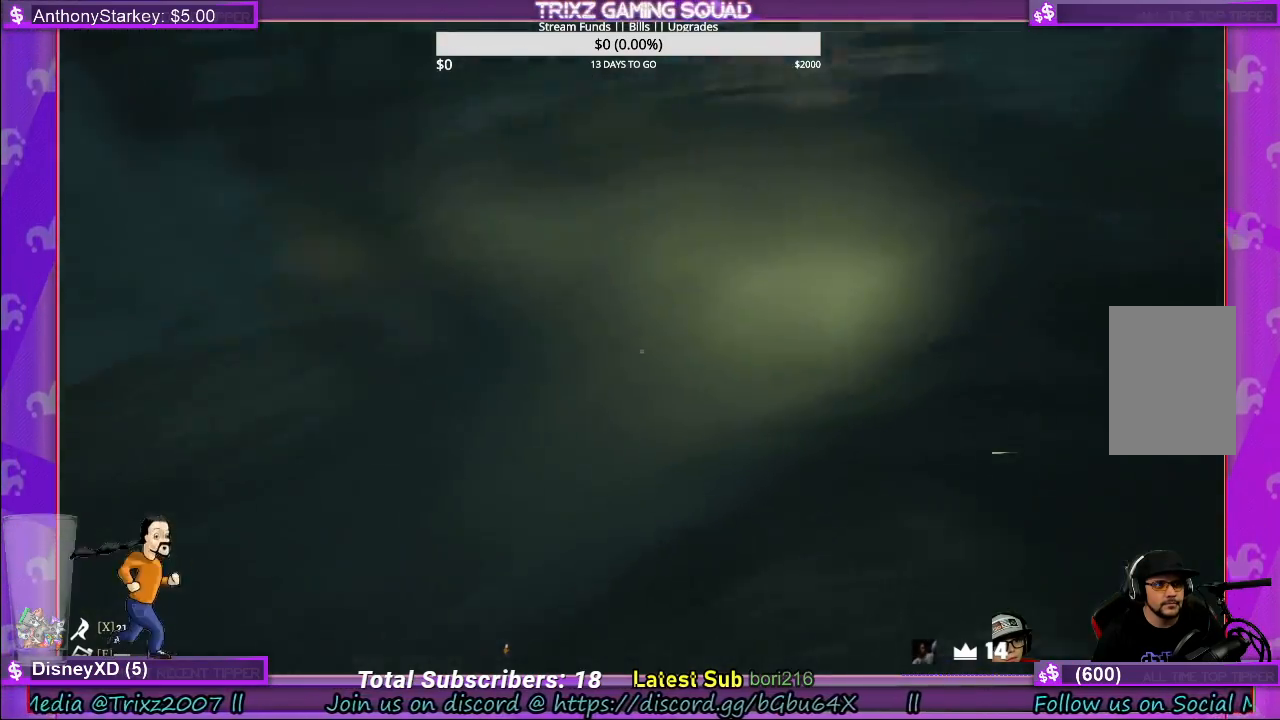
{"keys": ["w"], "mouse": [], "events": [[83, "s", "up"], [167, "shift", "down"], [233, "w", "down"], [400, "a", "up"], [483, "shift", "up"]]}
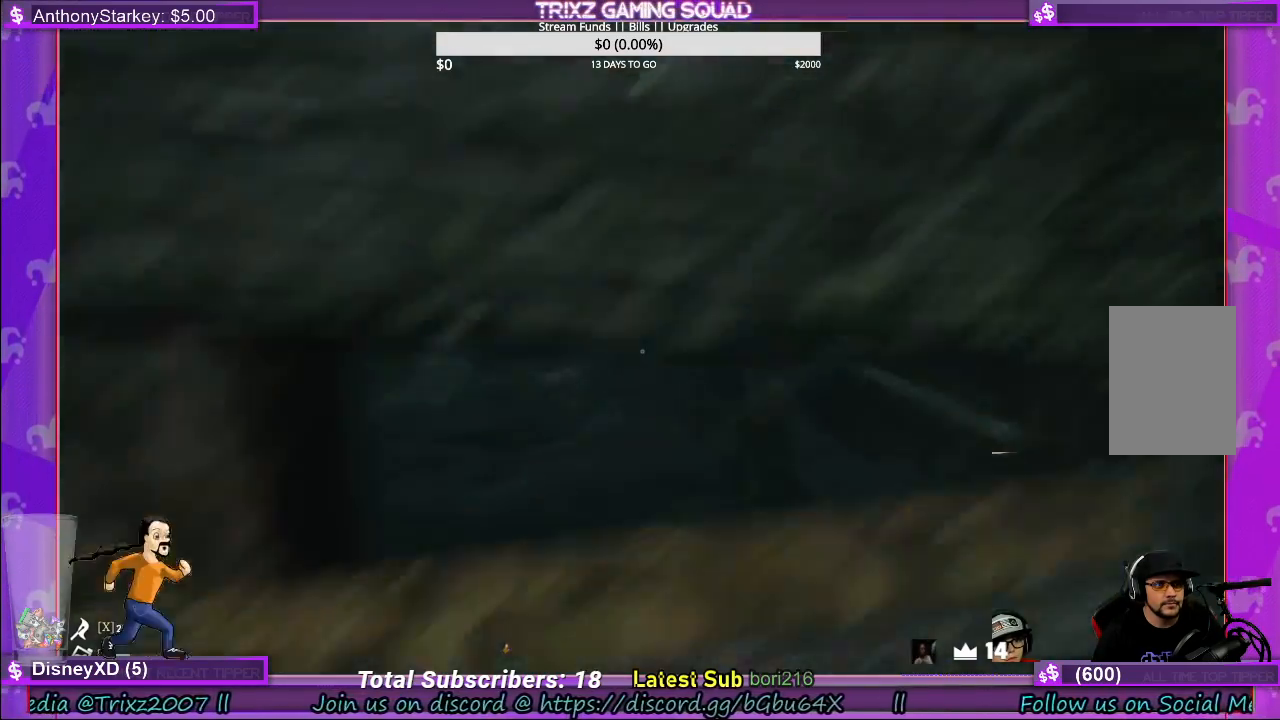
{"keys": ["d", "s"], "mouse": [], "events": [[83, "w", "up"], [267, "s", "down"], [283, "d", "down"]]}
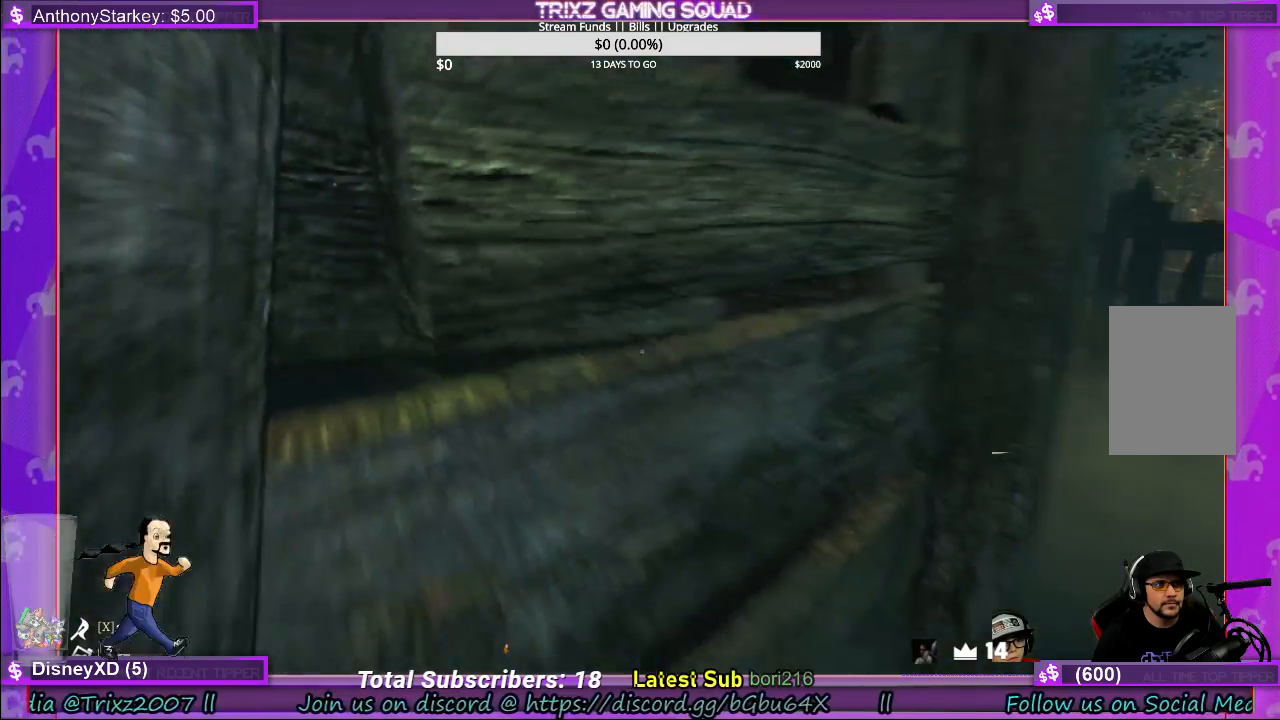
{"keys": ["d"], "mouse": [], "events": [[417, "s", "up"]]}
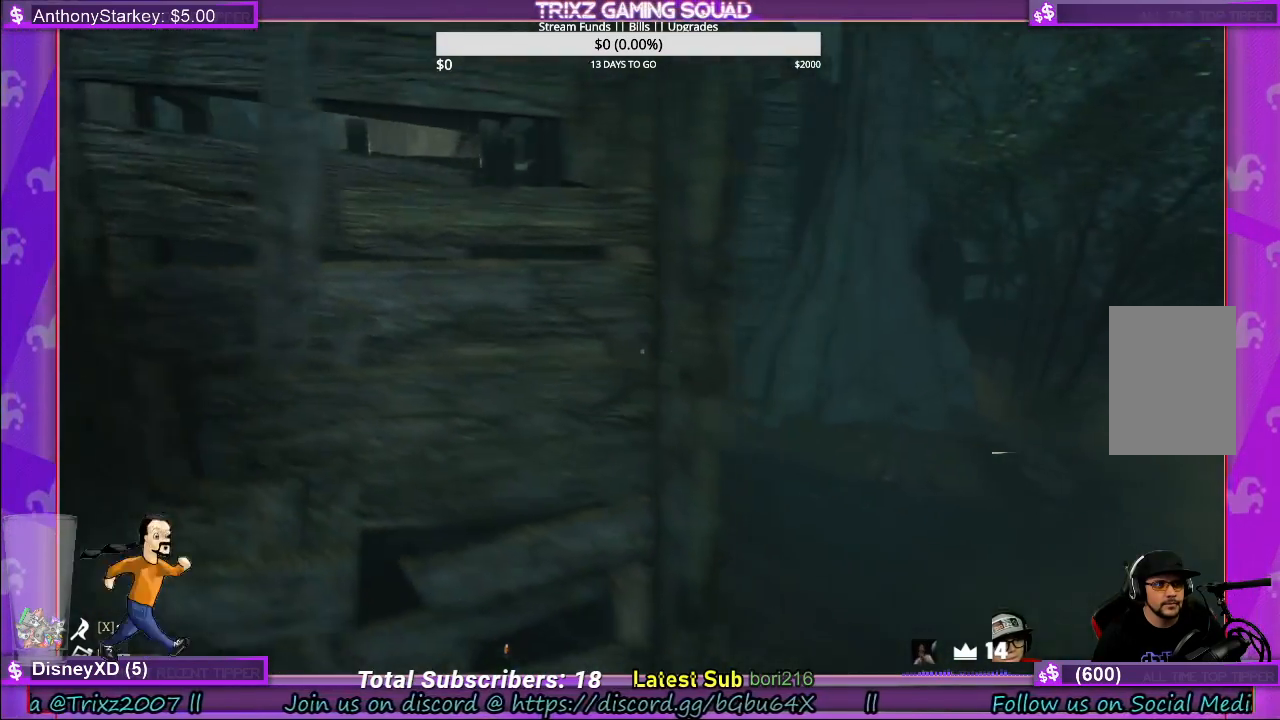
{"keys": ["w"], "mouse": [], "events": [[117, "w", "down"], [233, "d", "up"]]}
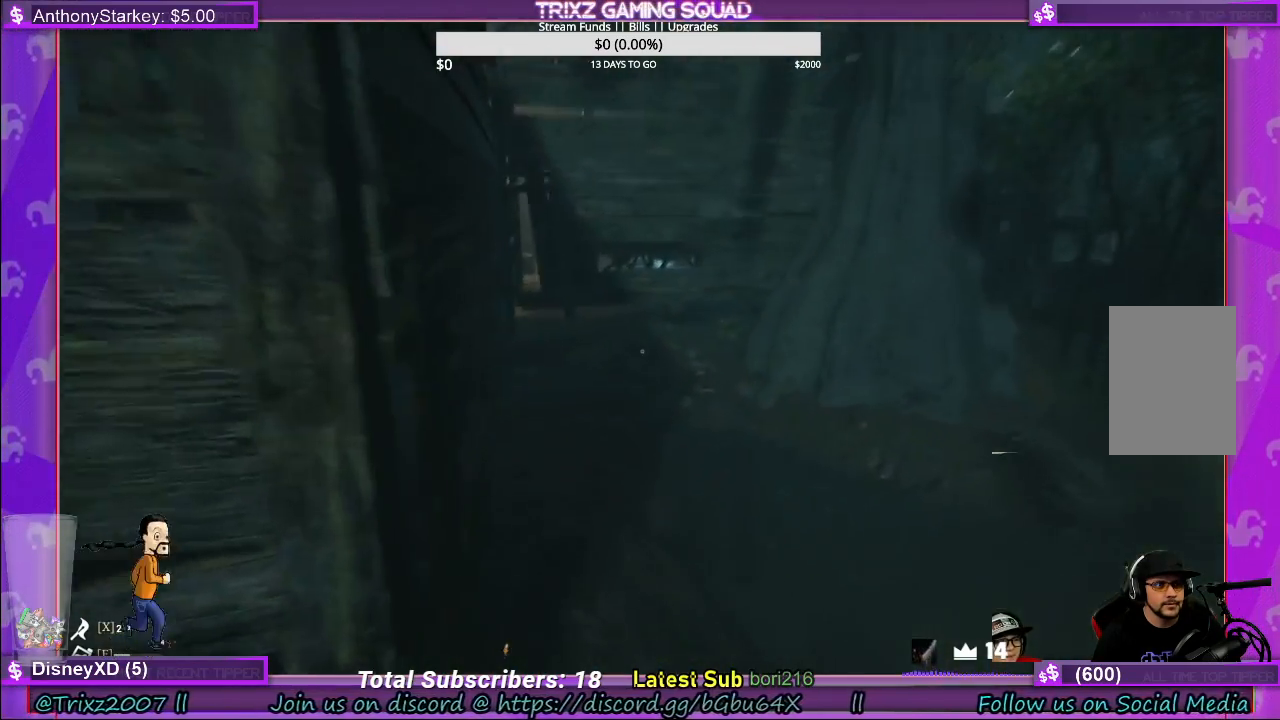
{"keys": ["a", "w"], "mouse": [], "events": [[100, "d", "down"], [167, "d", "up"], [450, "a", "down"]]}
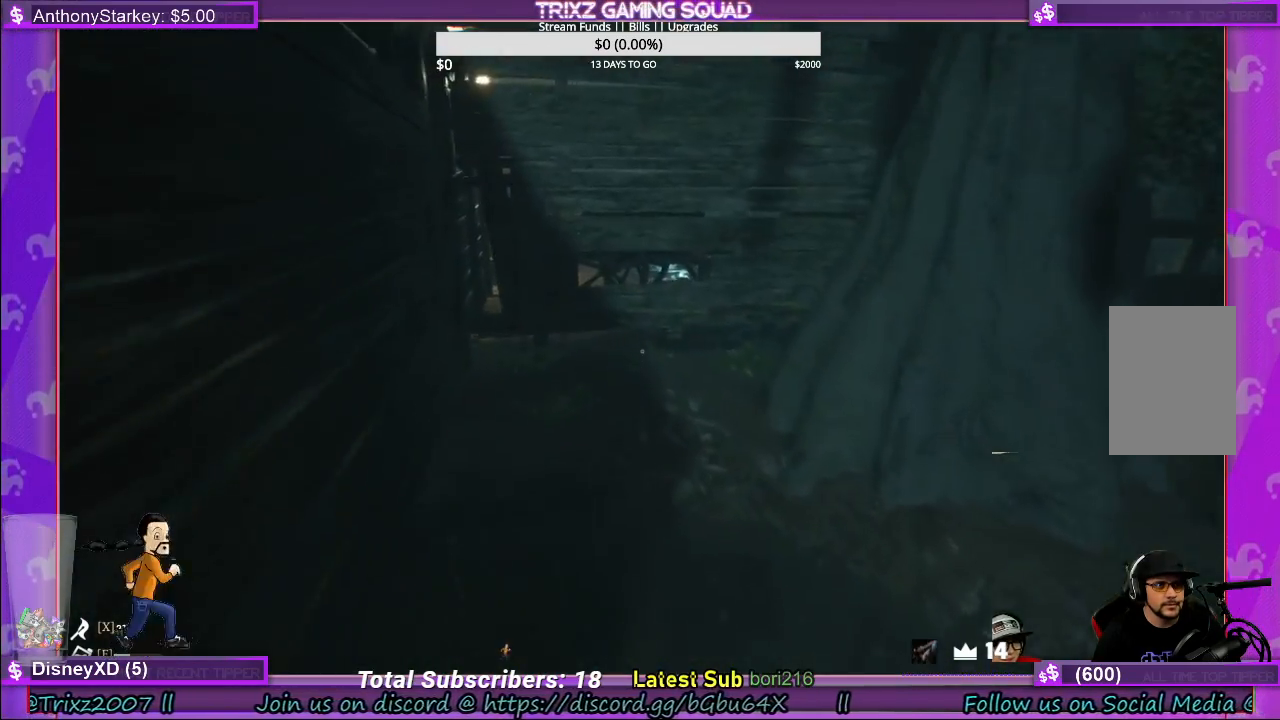
{"keys": ["w"], "mouse": [], "events": [[133, "a", "up"], [300, "a", "down"], [417, "a", "up"]]}